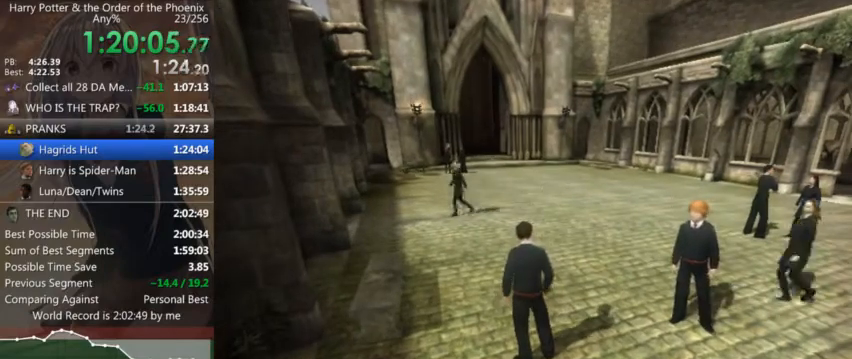
Gameplay with keyboard and mouse; each line is a JSON object with the keys and mouse buttons held at the frame after it. "events" lists presses ("down") and releases ("up") of "a", "c", "ctrl", "d", "down", "escape", "left", "return", "right", "s", "shift_l", "shift_r", "space", "tab", "up", "w", "mouse_left" and "mouse_right" between this image and that frame as [ms after this image, input, new state], when the widget could be followed in between. "mouse_left", "mouse_right" = the "left", "right" buttons of the "mouse" list. No other keys are recorded. Mouse movement is not recorded.
{"keys": ["w"], "mouse": ["right"], "events": [[167, "mouse_left", "down"], [167, "mouse_right", "down"], [167, "shift_l", "down"], [167, "w", "down"], [267, "mouse_left", "up"], [267, "mouse_right", "up"], [267, "shift_l", "up"], [300, "mouse_left", "down"], [300, "mouse_right", "down"], [367, "shift_l", "down"], [400, "mouse_left", "up"], [467, "mouse_left", "down"], [467, "shift_l", "up"], [500, "mouse_left", "up"]]}
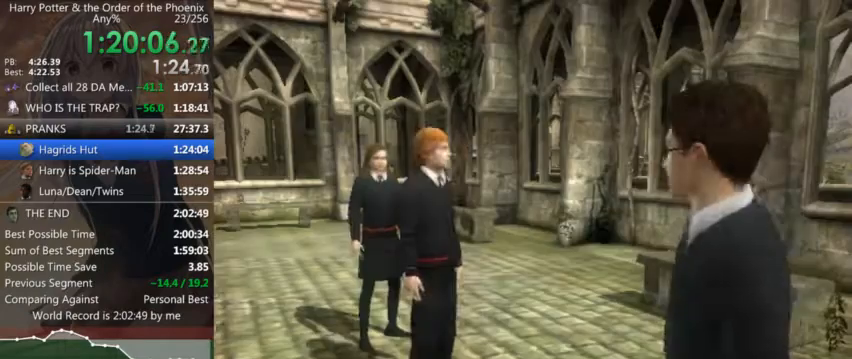
{"keys": ["a", "shift_l", "w"], "mouse": ["left", "right"], "events": [[34, "shift_l", "down"], [100, "mouse_left", "down"], [134, "mouse_left", "up"], [134, "mouse_right", "up"], [200, "mouse_left", "down"], [200, "mouse_right", "down"], [200, "shift_l", "up"], [234, "mouse_right", "up"], [234, "shift_l", "down"], [300, "a", "down"], [300, "mouse_right", "down"], [334, "mouse_left", "up"], [367, "mouse_left", "down"], [367, "shift_l", "up"], [434, "mouse_right", "up"], [467, "mouse_right", "down"], [467, "shift_l", "down"]]}
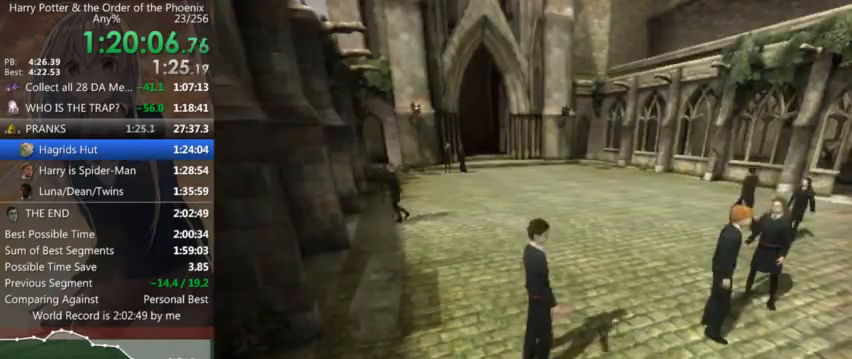
{"keys": ["a", "shift_l", "w"], "mouse": [], "events": [[67, "mouse_left", "up"], [67, "mouse_right", "up"]]}
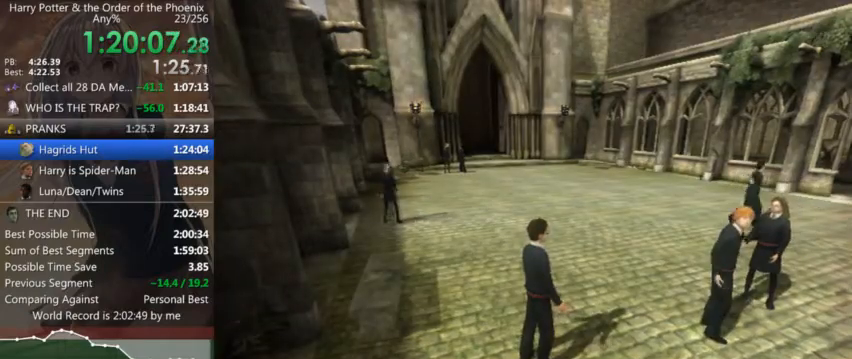
{"keys": ["a", "shift_l", "w"], "mouse": [], "events": []}
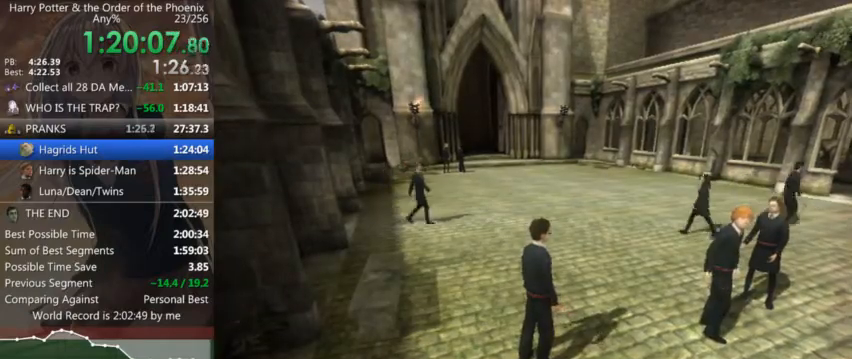
{"keys": ["a", "shift_l", "w"], "mouse": [], "events": []}
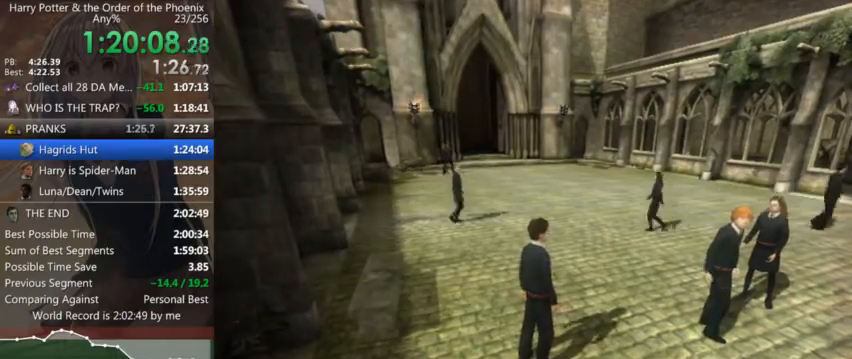
{"keys": ["a", "shift_l", "w"], "mouse": [], "events": []}
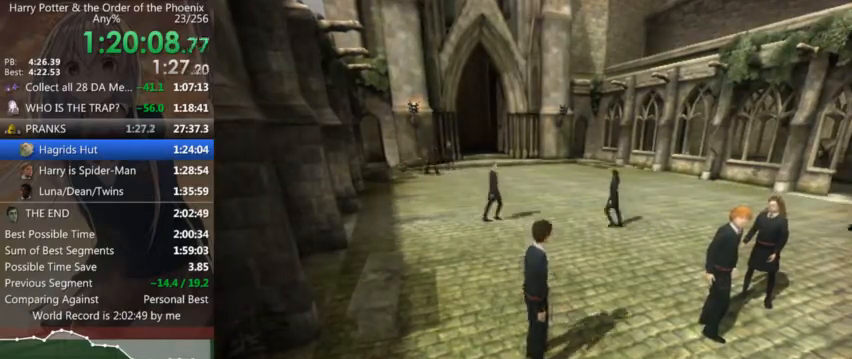
{"keys": ["shift_l", "w"], "mouse": [], "events": [[367, "a", "up"]]}
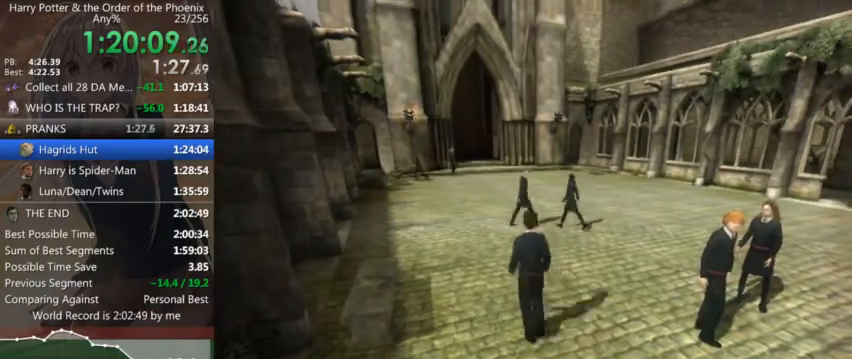
{"keys": ["a", "shift_l", "w"], "mouse": [], "events": [[200, "a", "down"]]}
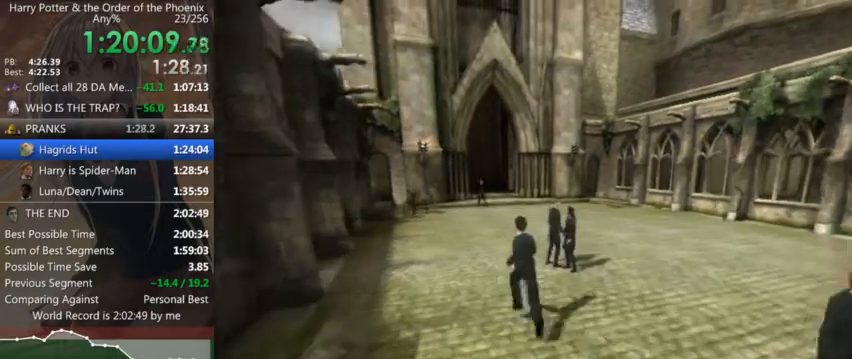
{"keys": ["shift_l", "w"], "mouse": [], "events": [[67, "a", "up"]]}
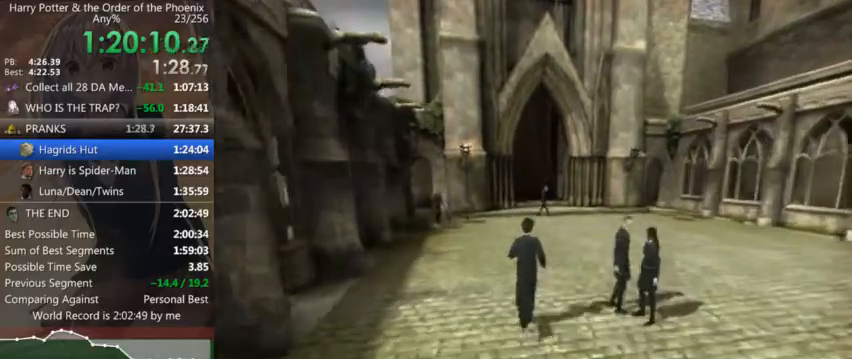
{"keys": ["shift_l", "w"], "mouse": [], "events": []}
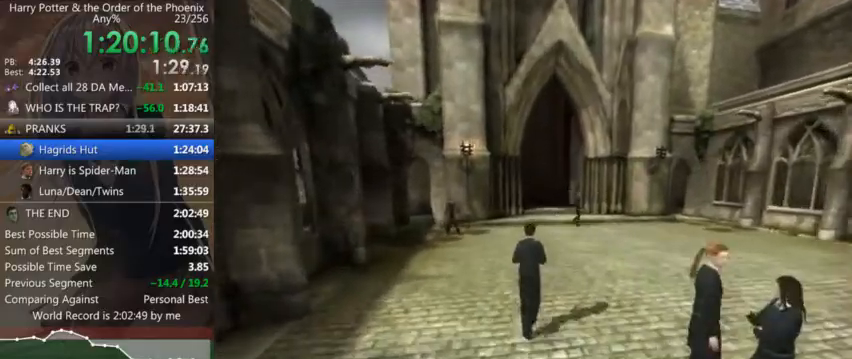
{"keys": ["d", "shift_l", "w"], "mouse": [], "events": [[367, "d", "down"]]}
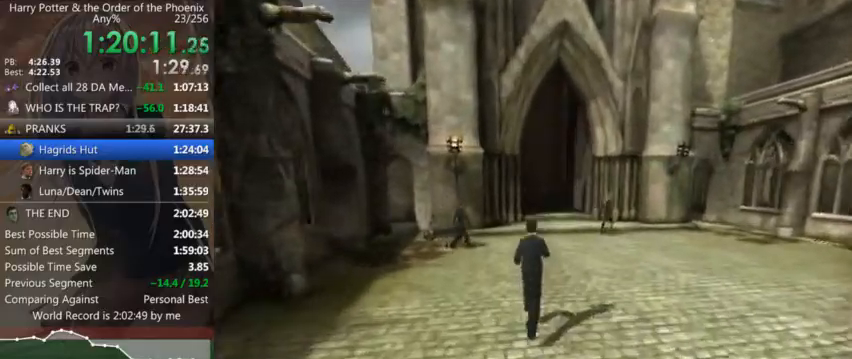
{"keys": ["shift_l", "w"], "mouse": [], "events": [[34, "d", "up"]]}
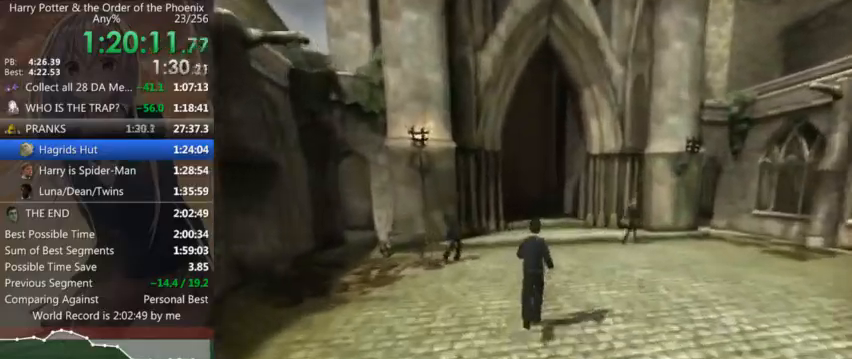
{"keys": ["shift_l", "w"], "mouse": [], "events": []}
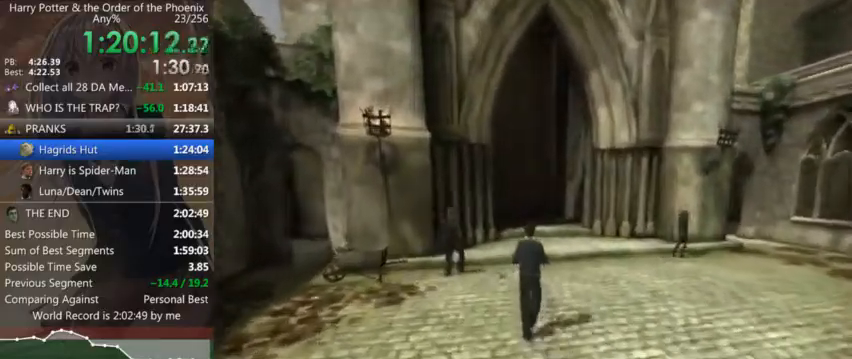
{"keys": ["shift_l", "w"], "mouse": [], "events": []}
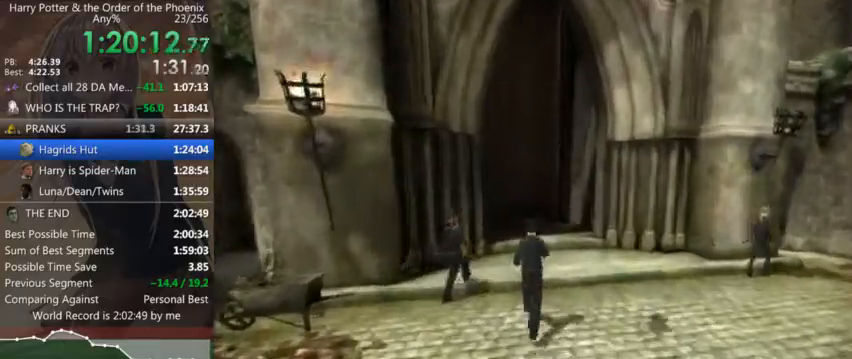
{"keys": ["shift_l", "w"], "mouse": [], "events": [[67, "a", "down"], [234, "a", "up"]]}
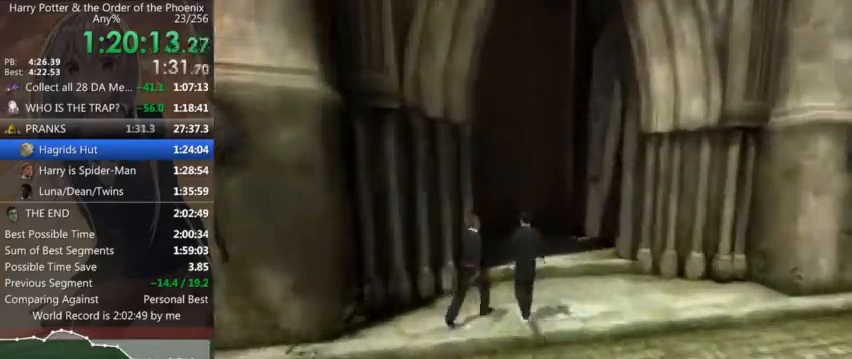
{"keys": ["shift_l", "w"], "mouse": [], "events": []}
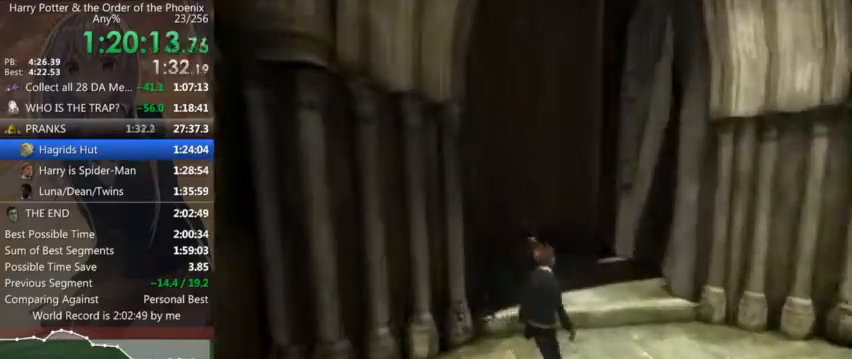
{"keys": ["shift_l", "w"], "mouse": [], "events": []}
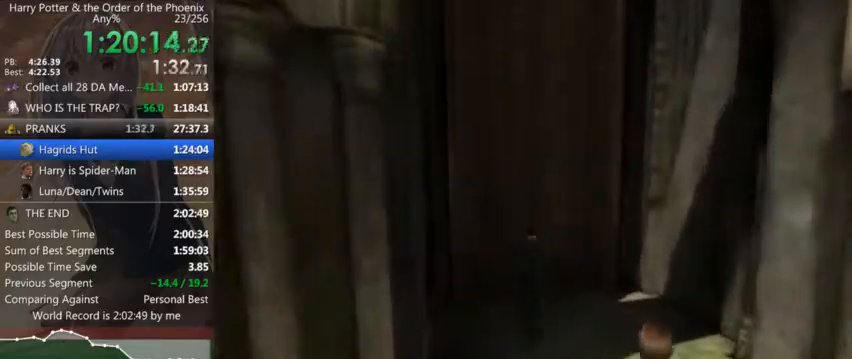
{"keys": ["shift_l", "w"], "mouse": [], "events": [[100, "a", "down"], [200, "a", "up"]]}
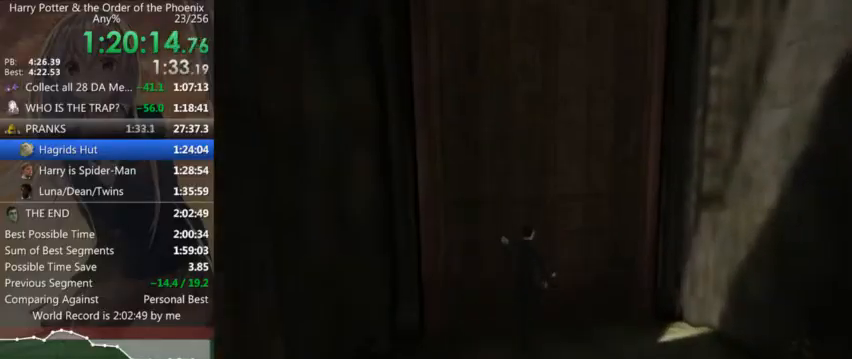
{"keys": ["shift_l", "w"], "mouse": [], "events": []}
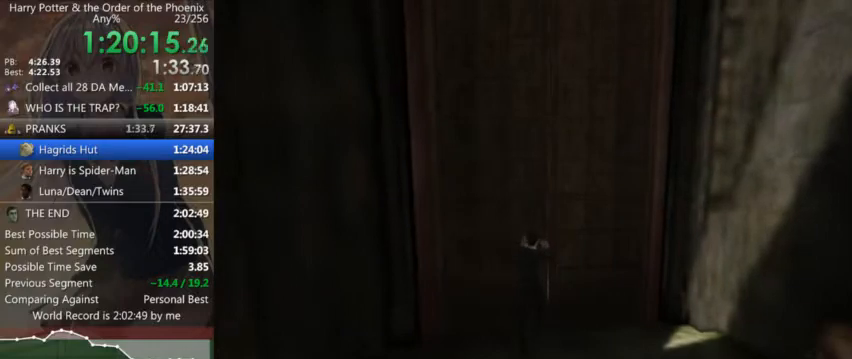
{"keys": ["a", "shift_l", "w"], "mouse": [], "events": [[34, "a", "down"]]}
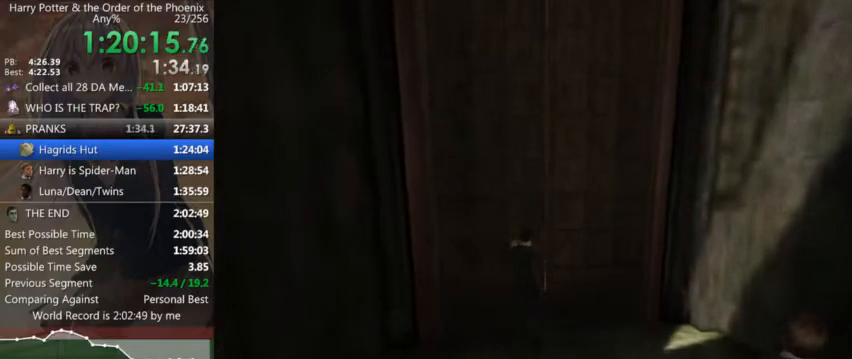
{"keys": ["d", "shift_l", "w"], "mouse": [], "events": [[267, "a", "up"], [434, "d", "down"]]}
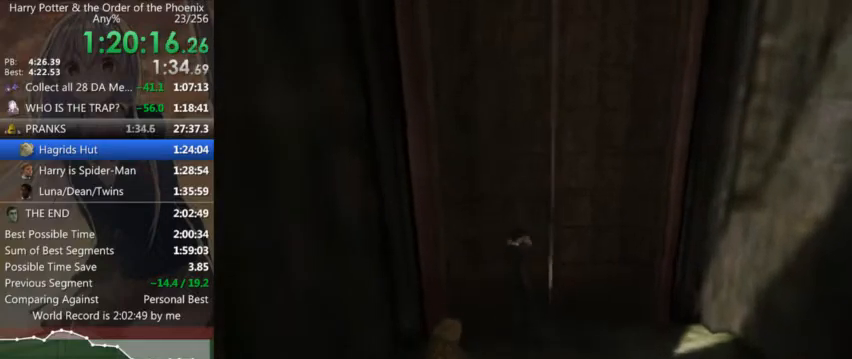
{"keys": ["shift_l", "w"], "mouse": [], "events": [[300, "d", "up"]]}
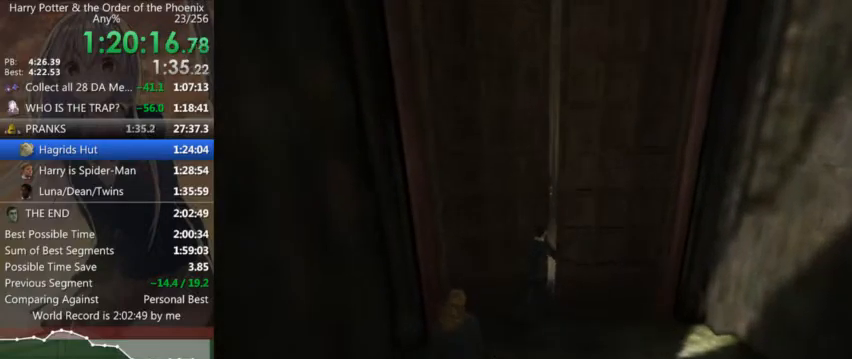
{"keys": ["d", "shift_l", "w"], "mouse": [], "events": [[434, "d", "down"]]}
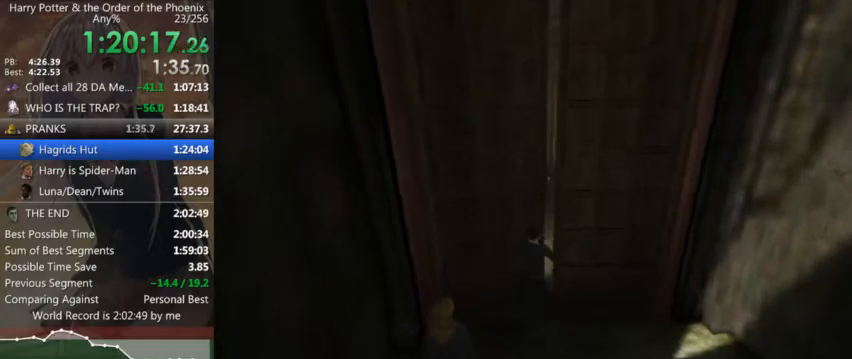
{"keys": ["d", "shift_l", "w"], "mouse": [], "events": []}
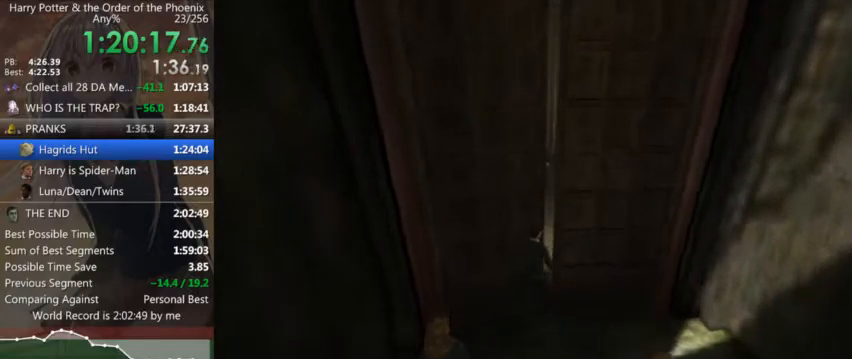
{"keys": ["d", "shift_l", "w"], "mouse": [], "events": []}
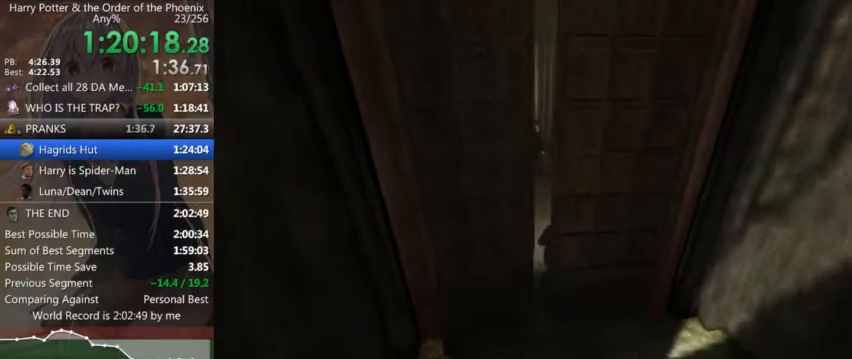
{"keys": ["shift_l", "w"], "mouse": [], "events": [[467, "d", "up"]]}
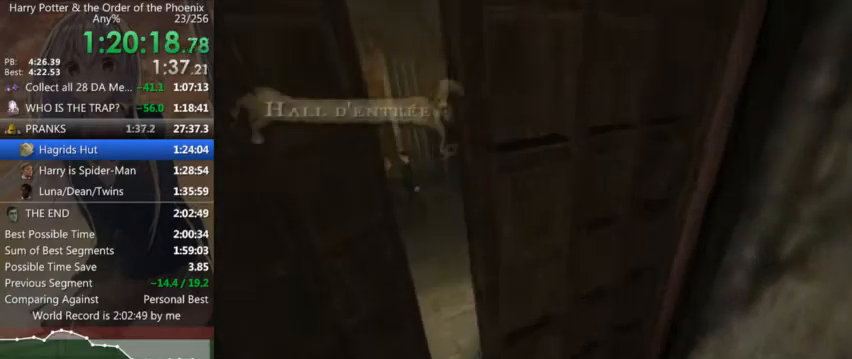
{"keys": ["shift_l", "w"], "mouse": [], "events": [[267, "d", "down"], [400, "d", "up"]]}
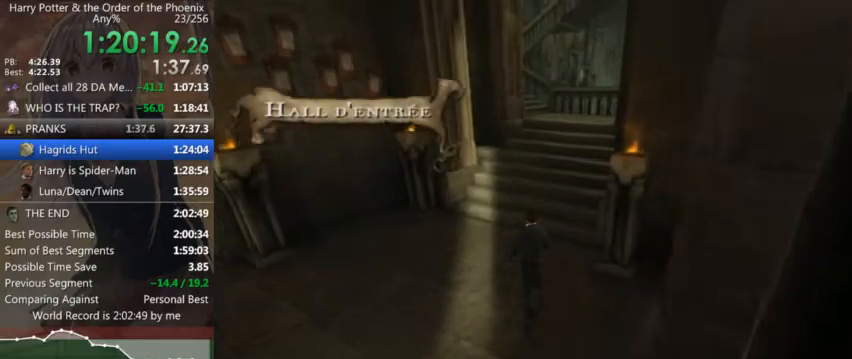
{"keys": ["shift_l", "w"], "mouse": [], "events": [[134, "d", "down"], [467, "d", "up"]]}
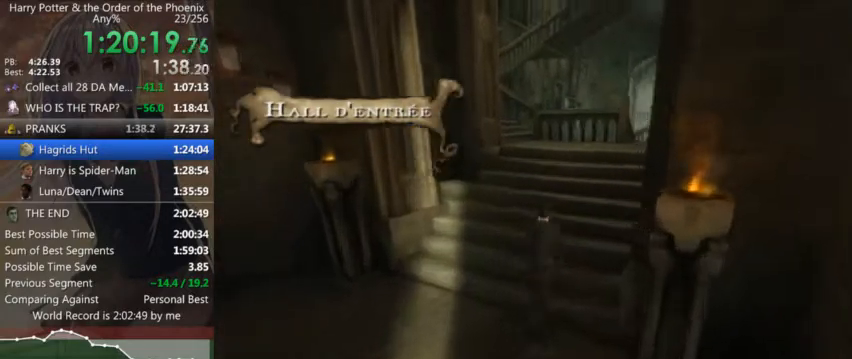
{"keys": ["shift_l", "w"], "mouse": [], "events": [[200, "a", "down"], [434, "a", "up"]]}